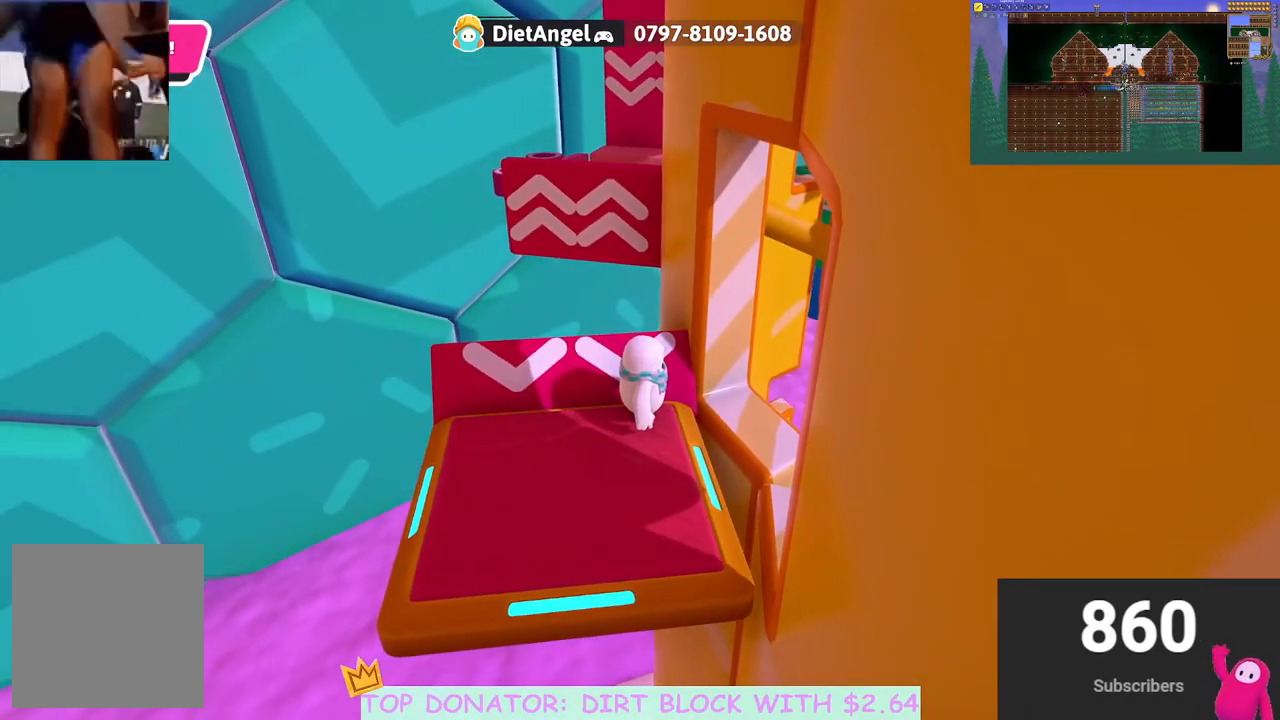
Gameplay with a controller (Xbox layout); each line is a JSON object with the inputs held at the frame after it. "events" lists button and stick changes between this image and that frame as [ms after this image, input, new state], when the widget could be followed in between. Not read: R3.
{"buttons": [], "left_stick": "center", "right_stick": "center", "events": [[17, "right_stick", "up"], [217, "right_stick", "center"], [350, "right_stick", "right"], [450, "right_stick", "center"]]}
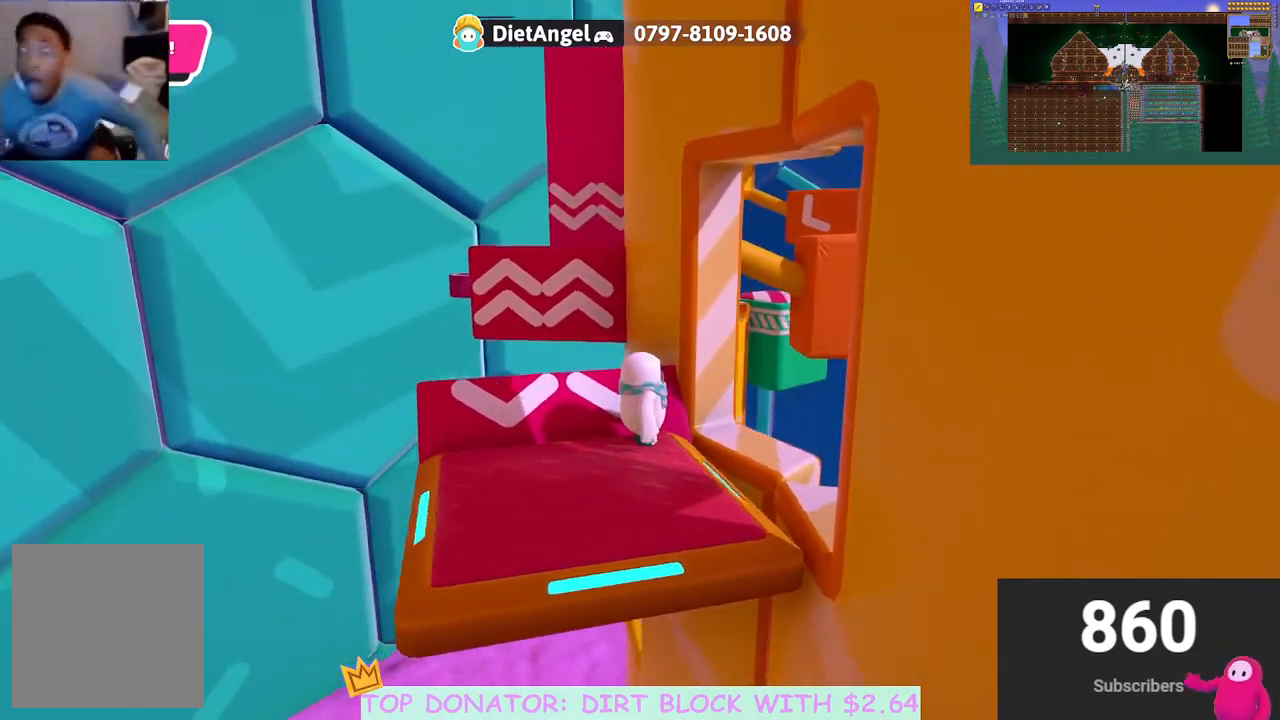
{"buttons": [], "left_stick": "right", "right_stick": "down", "events": [[350, "left_stick", "right"], [417, "right_stick", "down"]]}
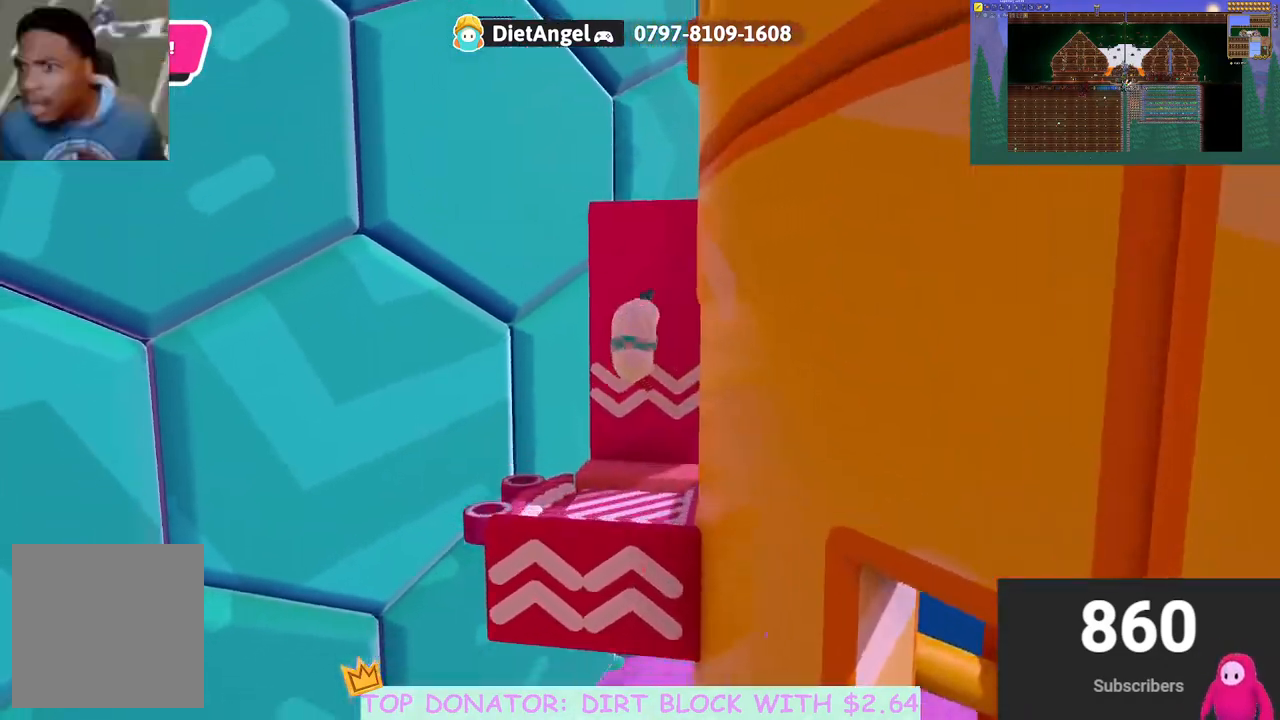
{"buttons": ["L3"], "left_stick": "right", "right_stick": "center", "events": [[117, "right_stick", "center"], [367, "L3", "down"]]}
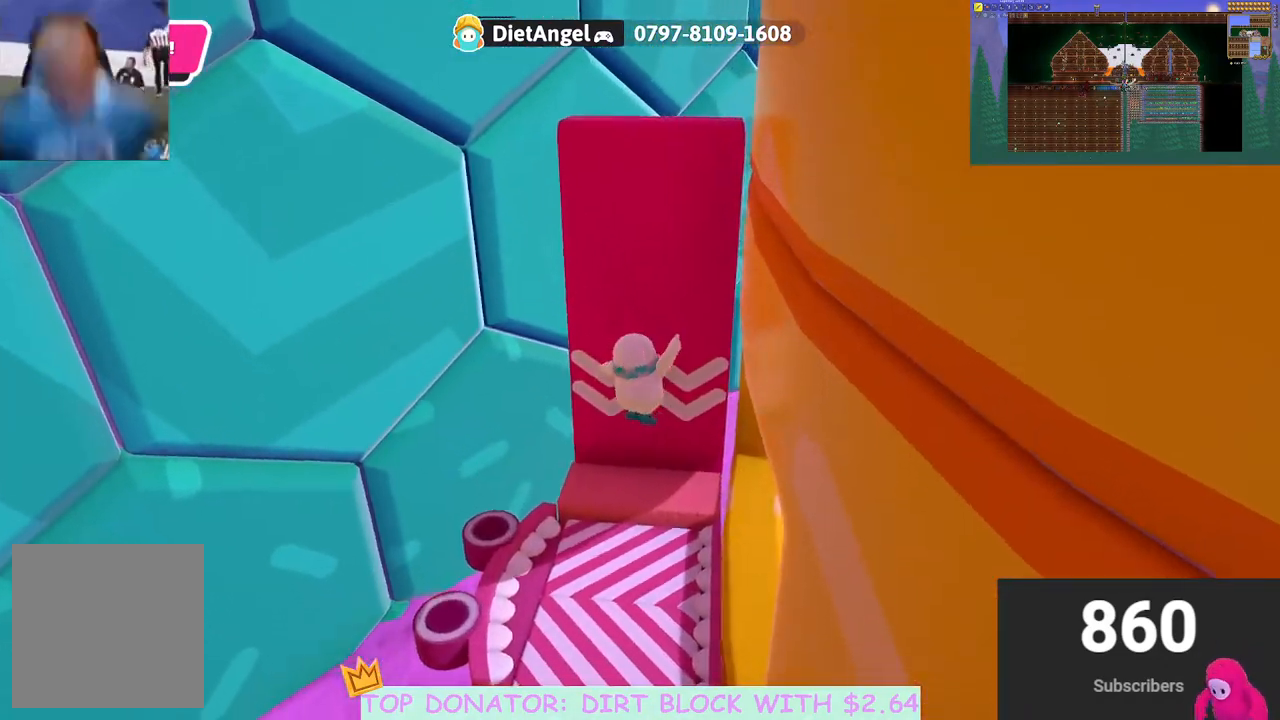
{"buttons": [], "left_stick": "right", "right_stick": "center", "events": [[33, "L3", "up"]]}
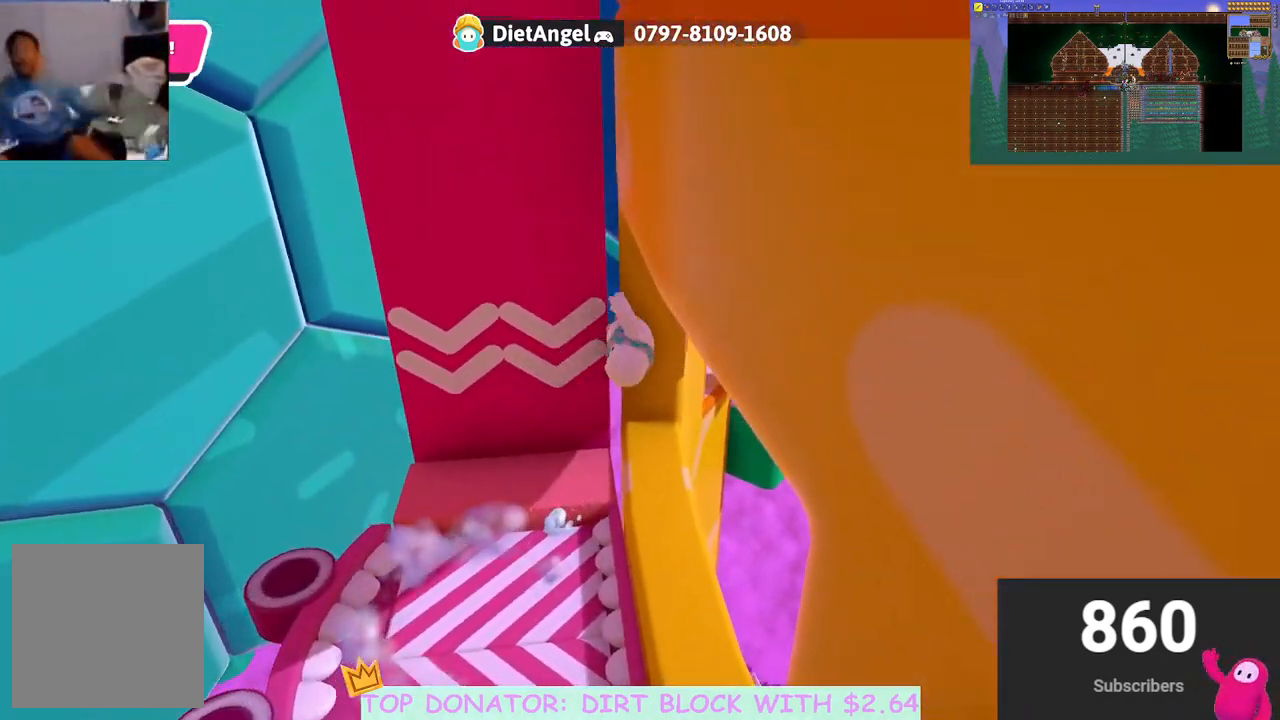
{"buttons": [], "left_stick": "left", "right_stick": "down", "events": [[50, "left_stick", "down"], [150, "left_stick", "left"], [300, "right_stick", "left"], [500, "right_stick", "down"]]}
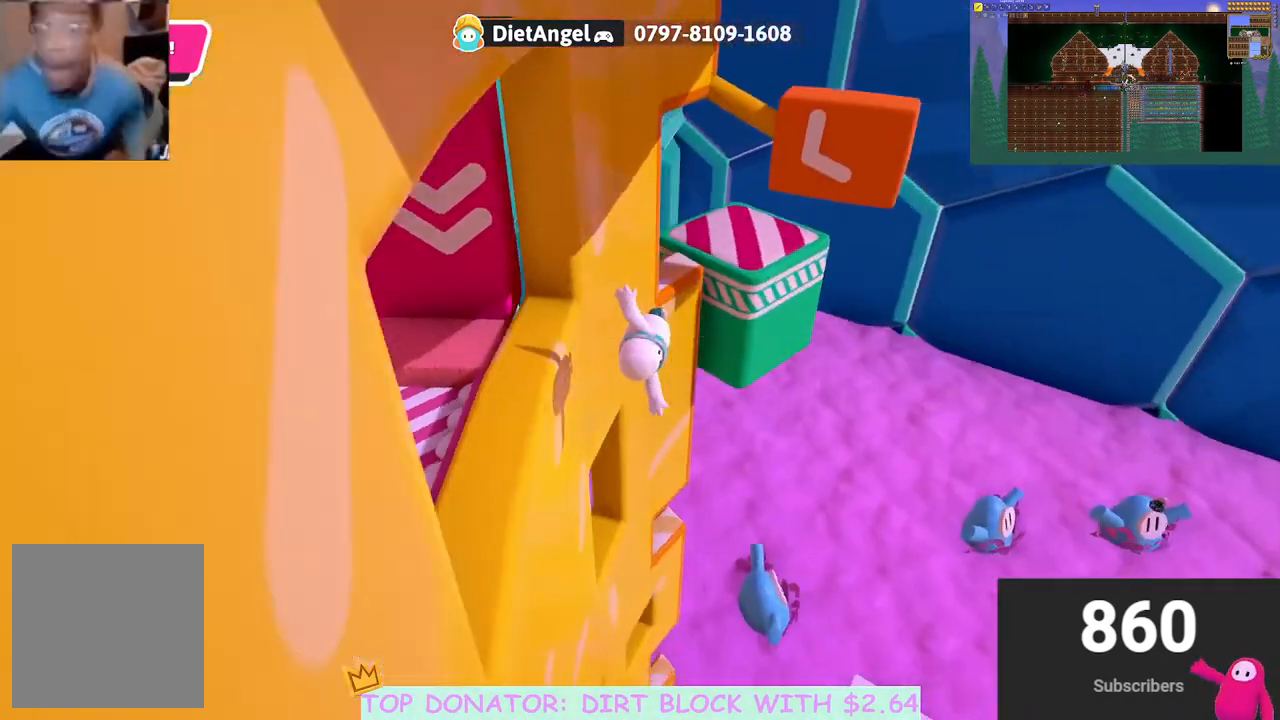
{"buttons": [], "left_stick": "left", "right_stick": "up-left", "events": [[250, "right_stick", "left"], [450, "right_stick", "up-left"]]}
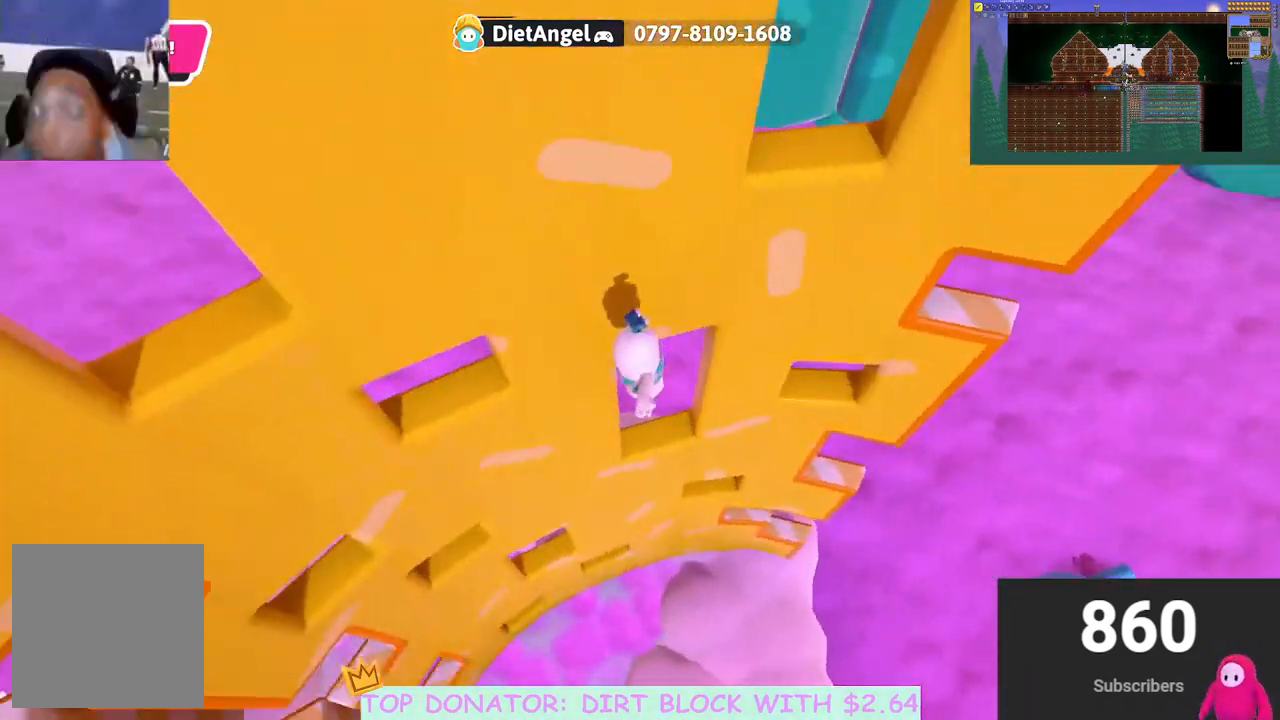
{"buttons": [], "left_stick": "left", "right_stick": "center", "events": [[233, "right_stick", "center"]]}
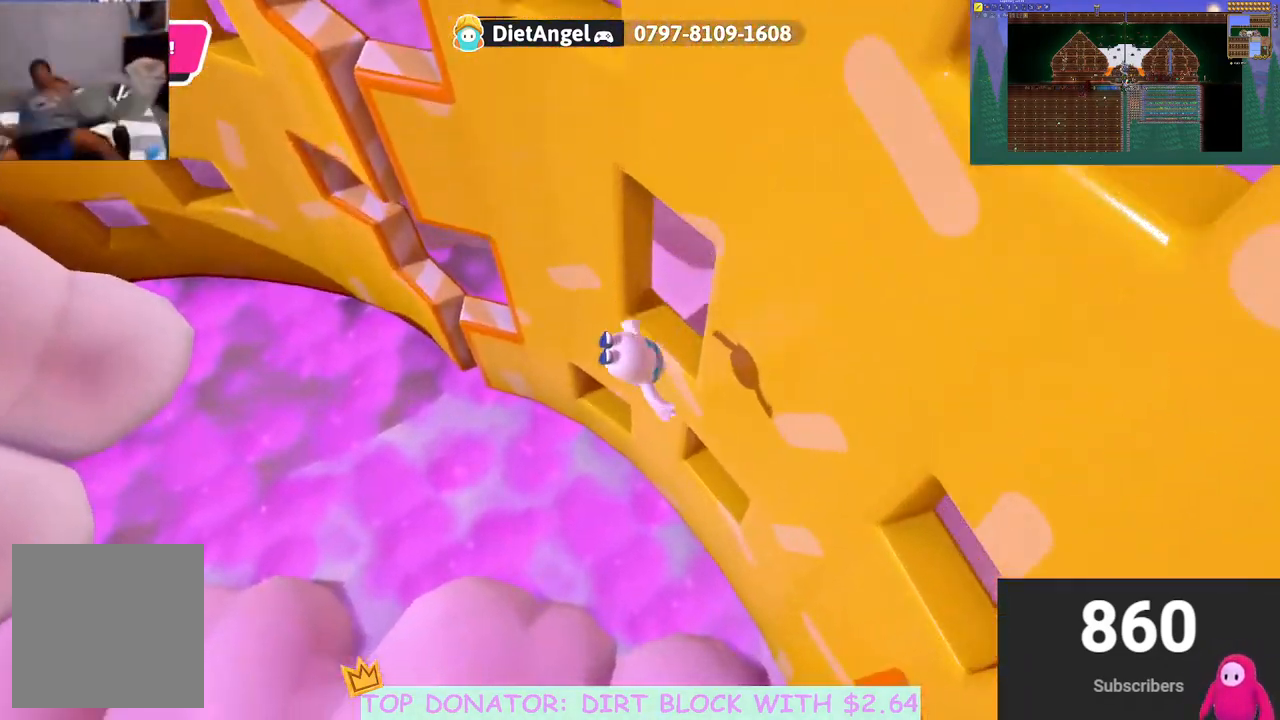
{"buttons": [], "left_stick": "up", "right_stick": "center", "events": [[100, "right_stick", "up-left"], [150, "left_stick", "up-left"], [350, "right_stick", "center"], [500, "left_stick", "up"]]}
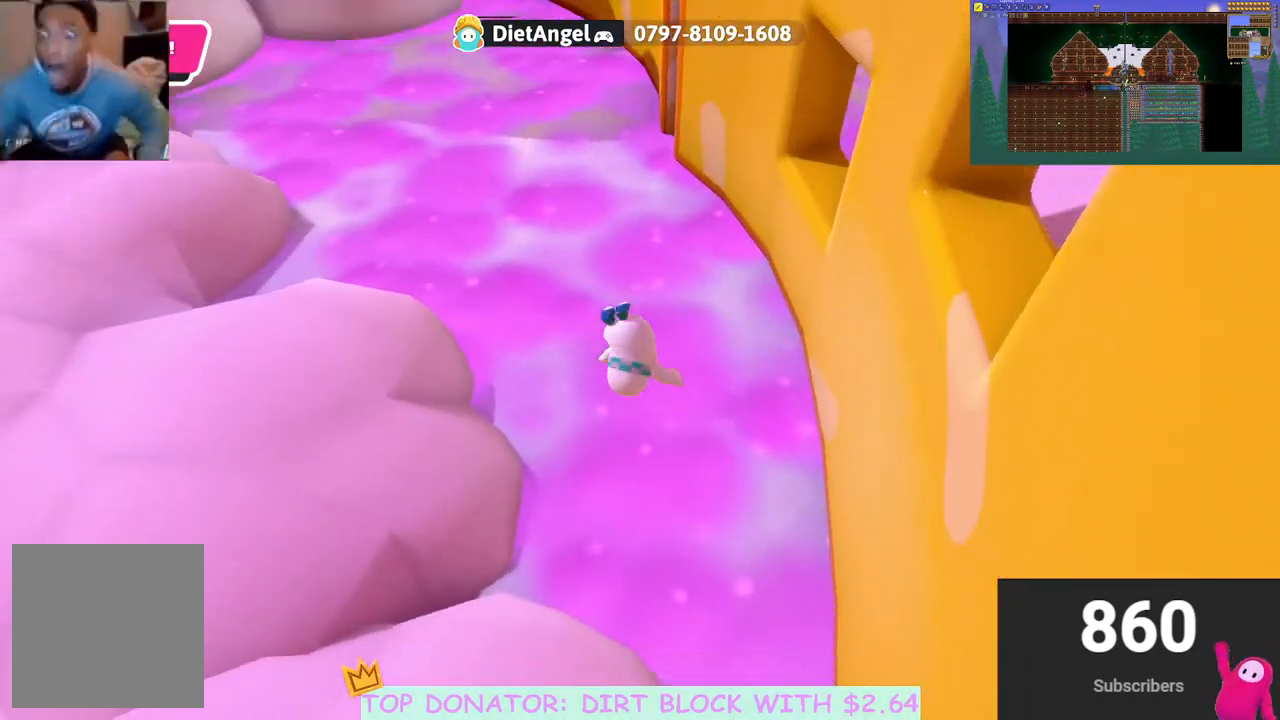
{"buttons": [], "left_stick": "up", "right_stick": "center", "events": []}
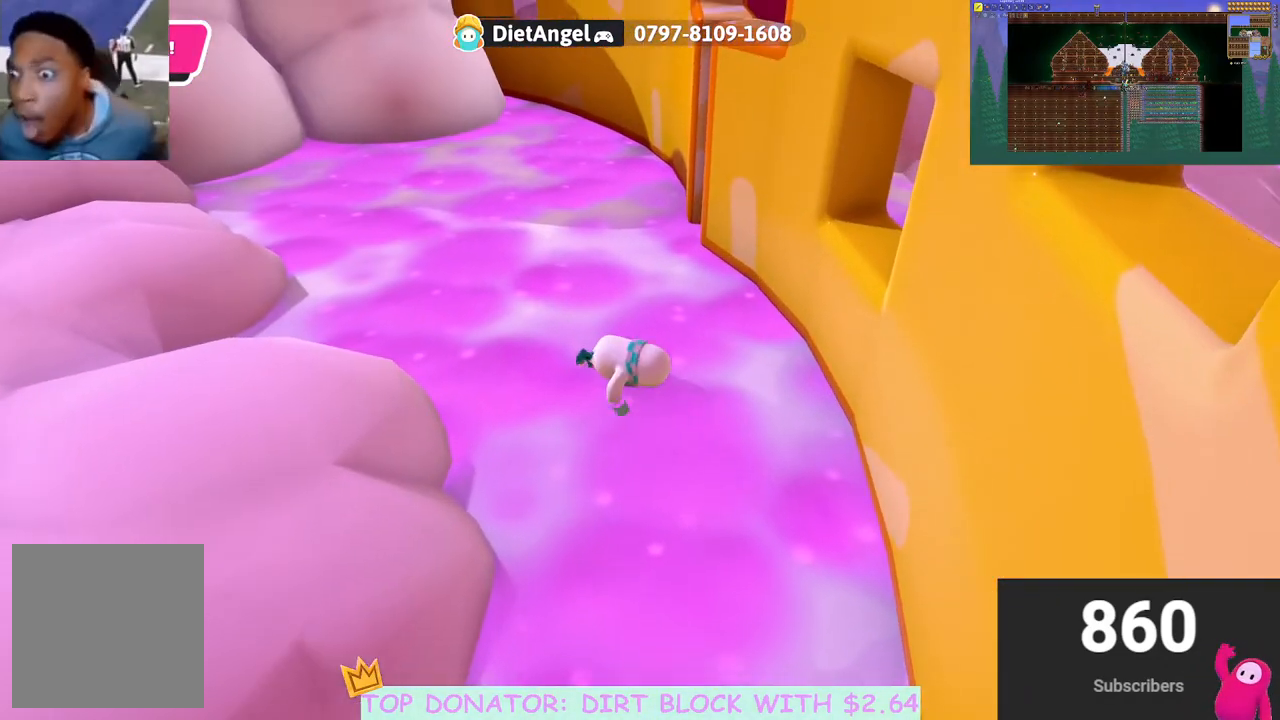
{"buttons": [], "left_stick": "up-left", "right_stick": "center", "events": [[33, "A", "down"], [133, "A", "up"], [217, "A", "down"], [333, "X", "down"], [433, "left_stick", "up-left"], [450, "X", "up"], [467, "A", "up"]]}
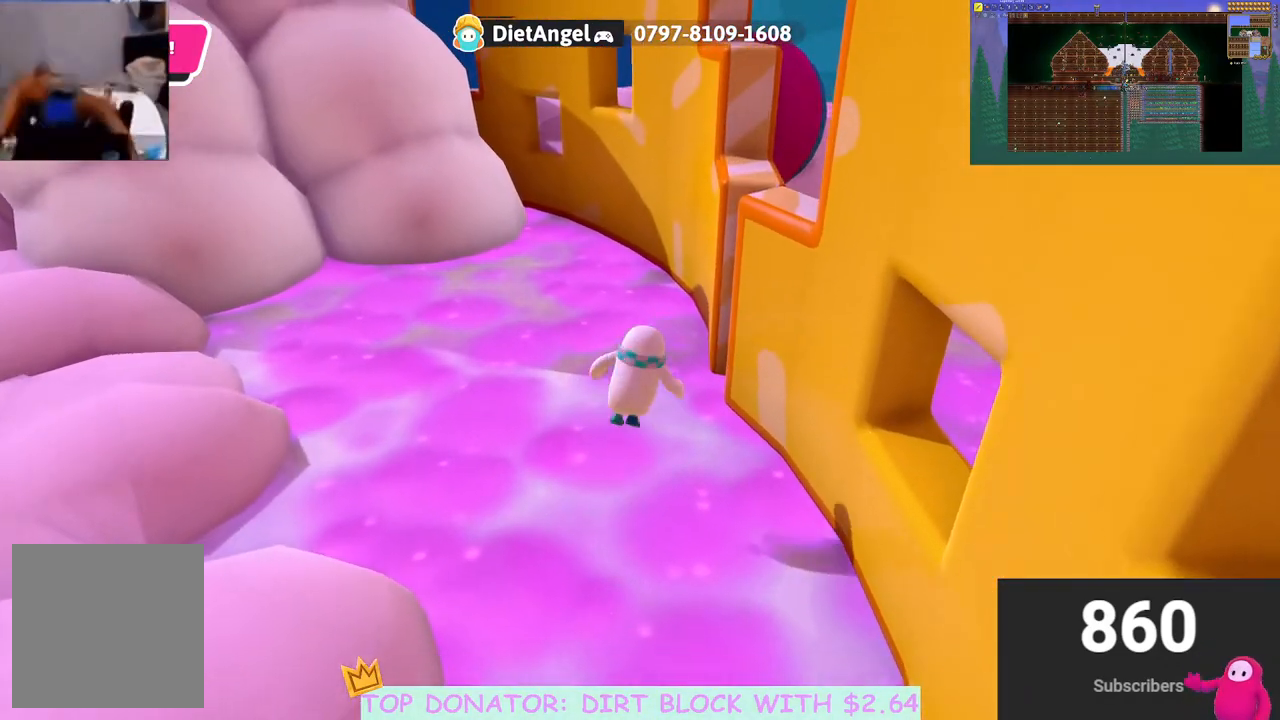
{"buttons": ["A"], "left_stick": "up-left", "right_stick": "center", "events": [[217, "left_stick", "up"], [317, "A", "down"], [383, "X", "down"], [433, "left_stick", "up-left"], [500, "X", "up"]]}
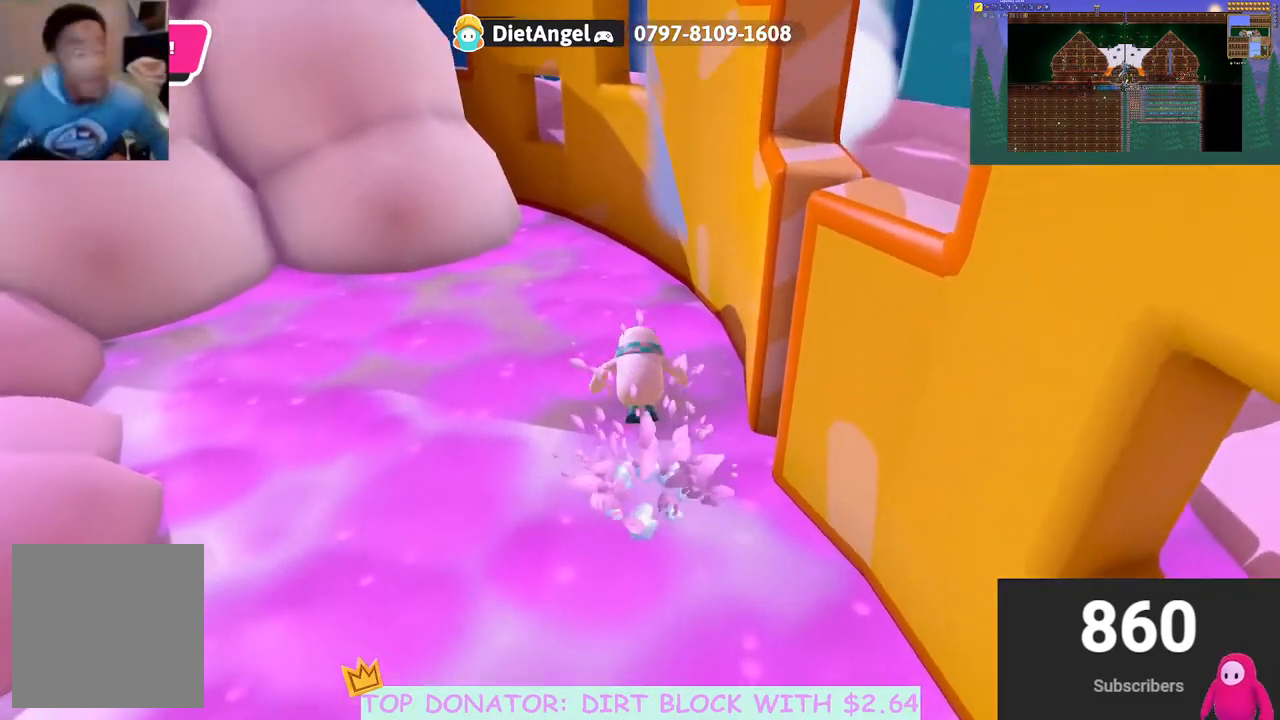
{"buttons": [], "left_stick": "up-left", "right_stick": "center", "events": [[17, "A", "up"], [217, "left_stick", "up-right"], [283, "A", "down"], [350, "X", "down"], [350, "left_stick", "up-left"], [450, "X", "up"], [467, "A", "up"]]}
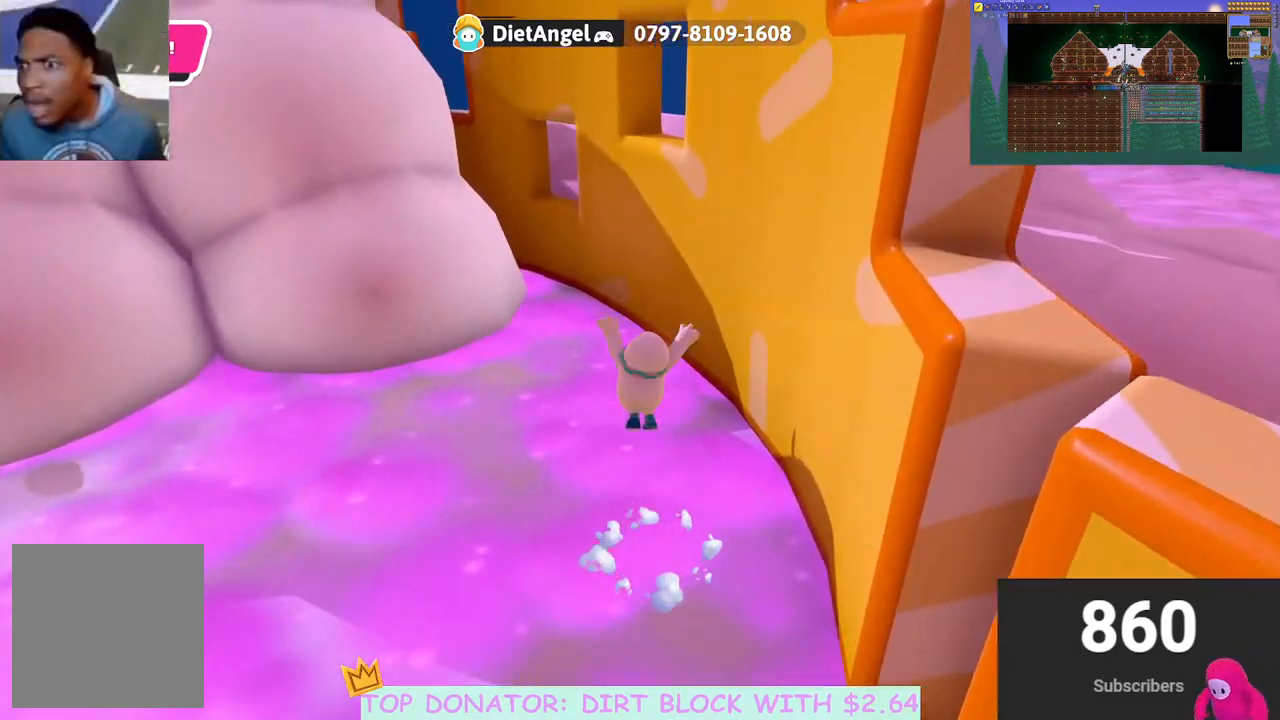
{"buttons": ["A"], "left_stick": "up", "right_stick": "center", "events": [[433, "A", "down"], [450, "left_stick", "up"]]}
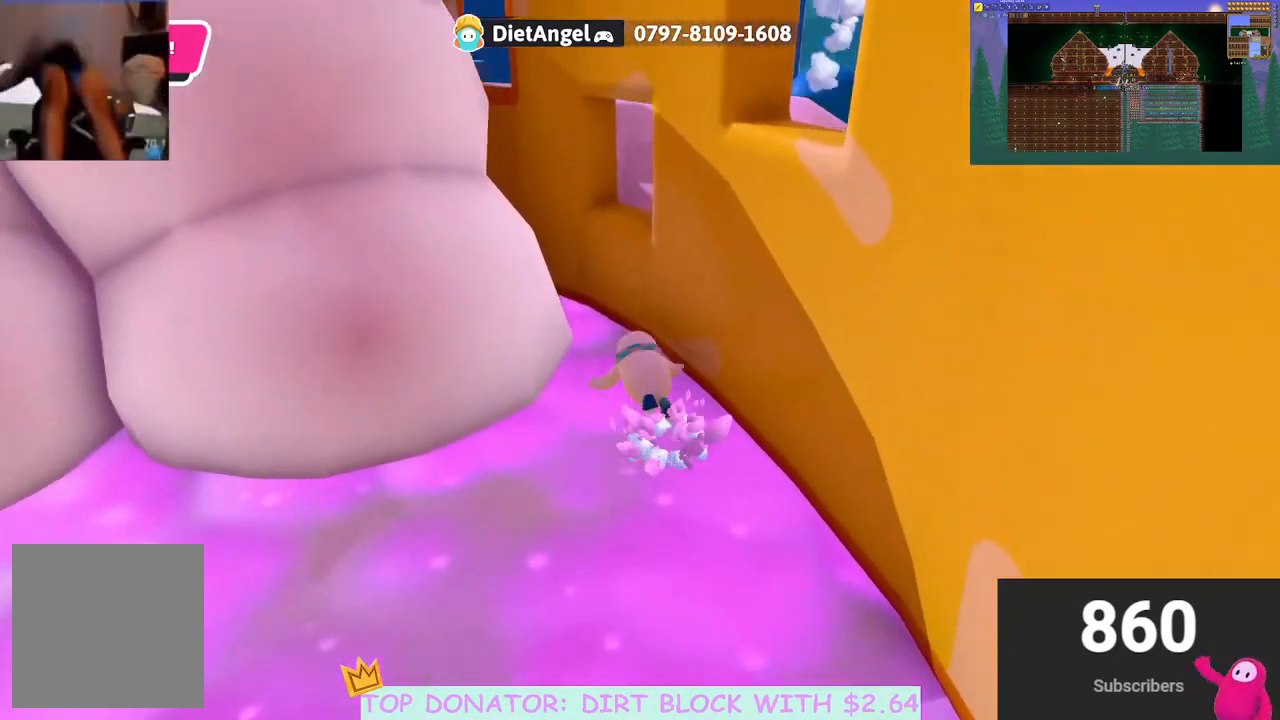
{"buttons": ["R2"], "left_stick": "right", "right_stick": "left", "events": [[100, "R2", "down"], [117, "A", "up"], [267, "left_stick", "right"], [483, "right_stick", "left"]]}
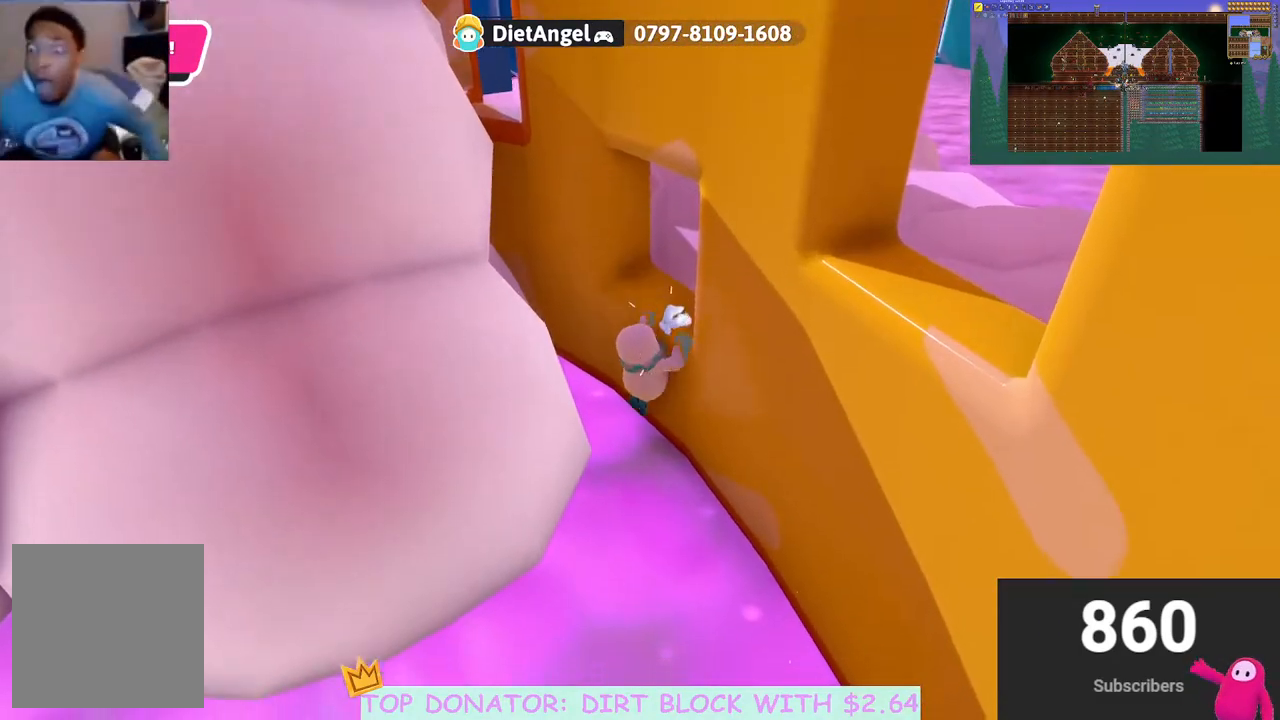
{"buttons": [], "left_stick": "down-right", "right_stick": "center", "events": [[50, "left_stick", "down-right"], [167, "R2", "up"], [167, "left_stick", "center"], [417, "right_stick", "center"], [433, "left_stick", "down-right"]]}
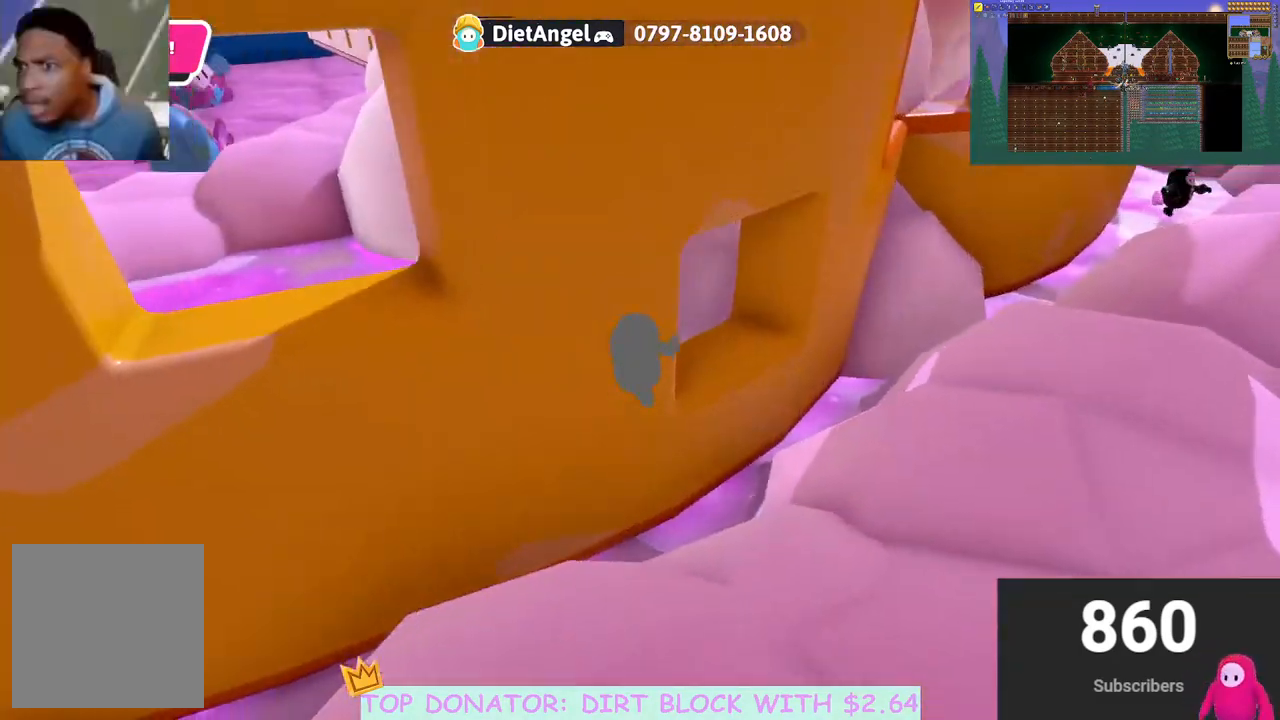
{"buttons": [], "left_stick": "right", "right_stick": "down-right", "events": [[250, "right_stick", "down-right"], [450, "left_stick", "right"]]}
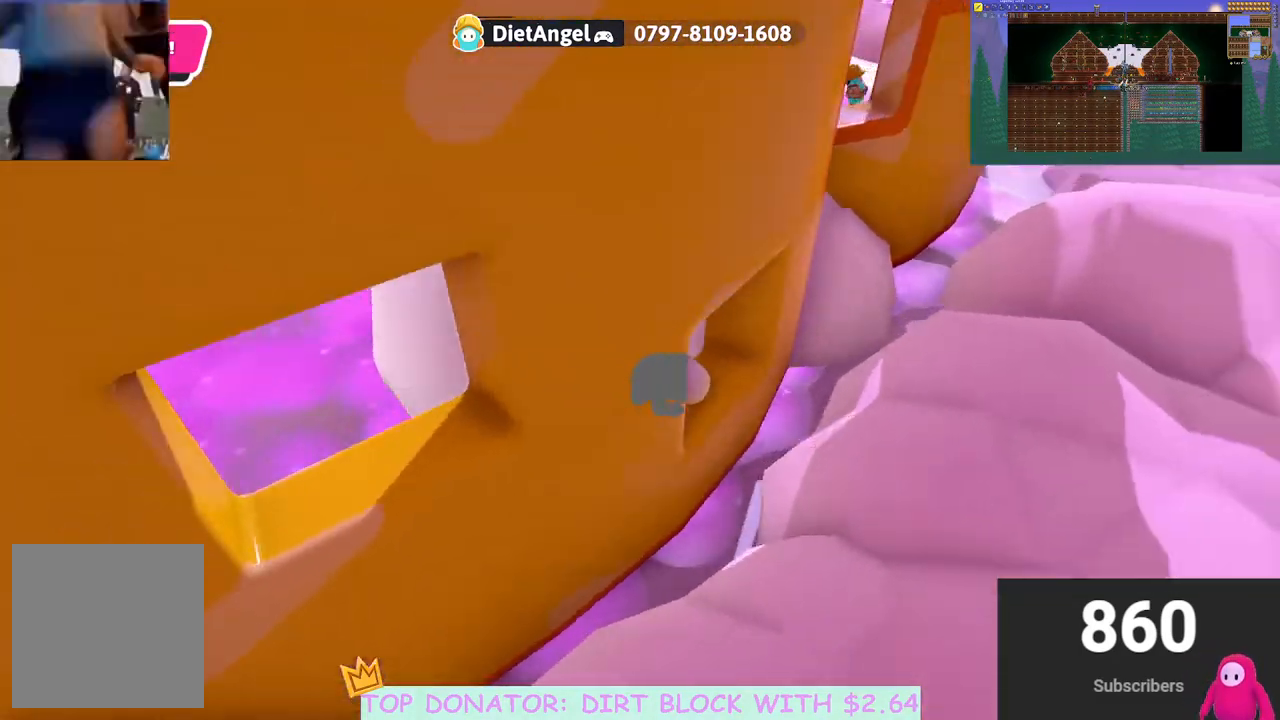
{"buttons": [], "left_stick": "right", "right_stick": "center", "events": [[33, "right_stick", "center"], [100, "left_stick", "up-right"], [400, "left_stick", "right"]]}
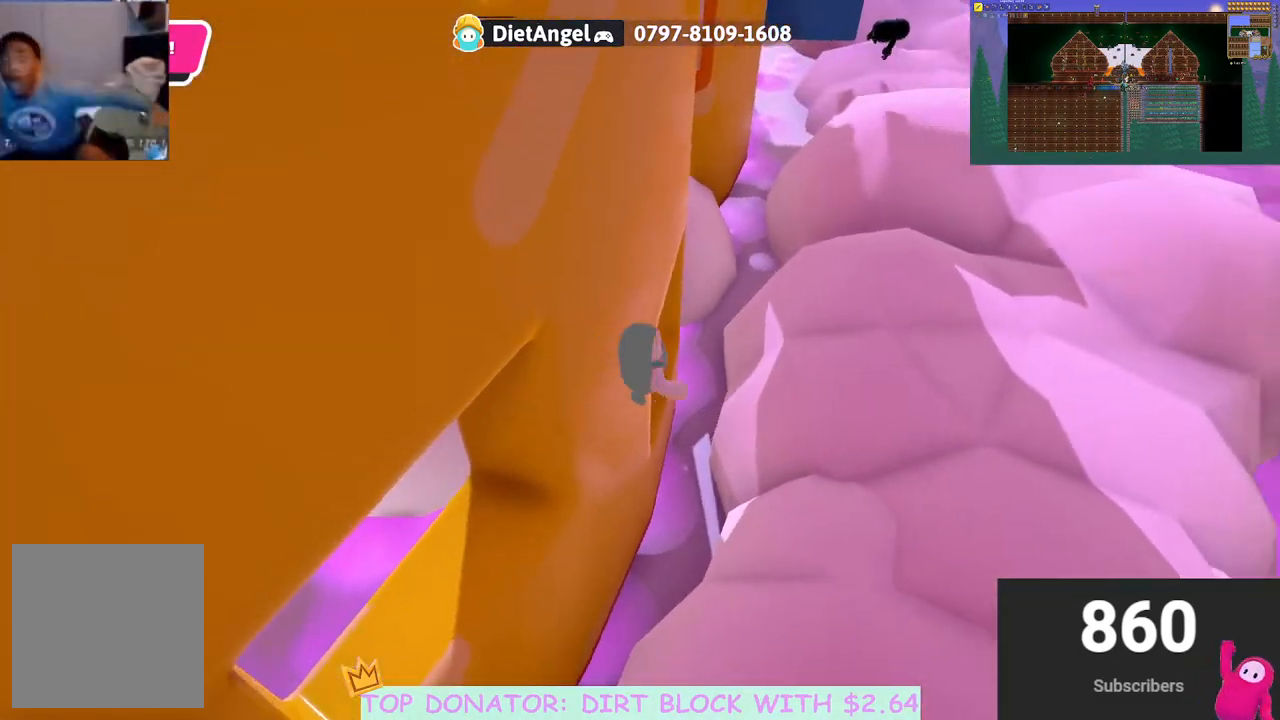
{"buttons": [], "left_stick": "up-right", "right_stick": "down-left", "events": [[183, "A", "down"], [317, "A", "up"], [400, "left_stick", "up-right"], [467, "right_stick", "down-left"]]}
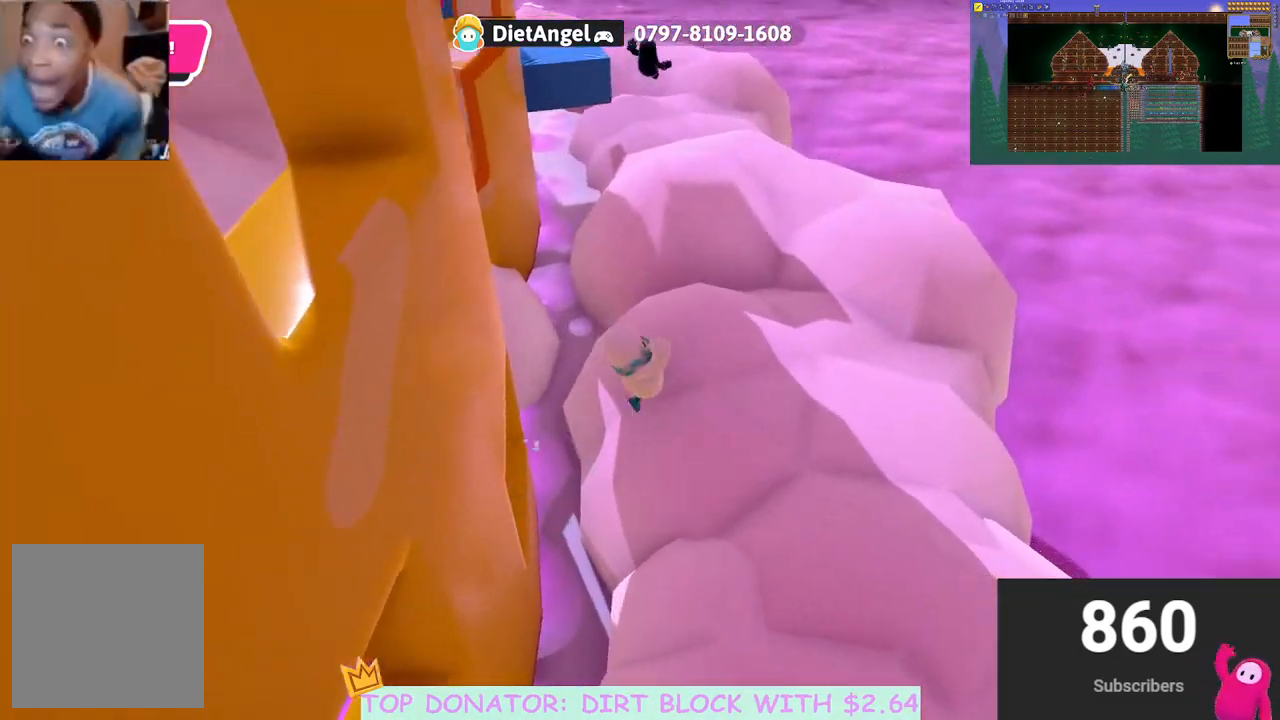
{"buttons": [], "left_stick": "up-left", "right_stick": "center", "events": [[100, "left_stick", "up"], [100, "right_stick", "center"], [167, "A", "down"], [383, "left_stick", "up-left"], [450, "A", "up"]]}
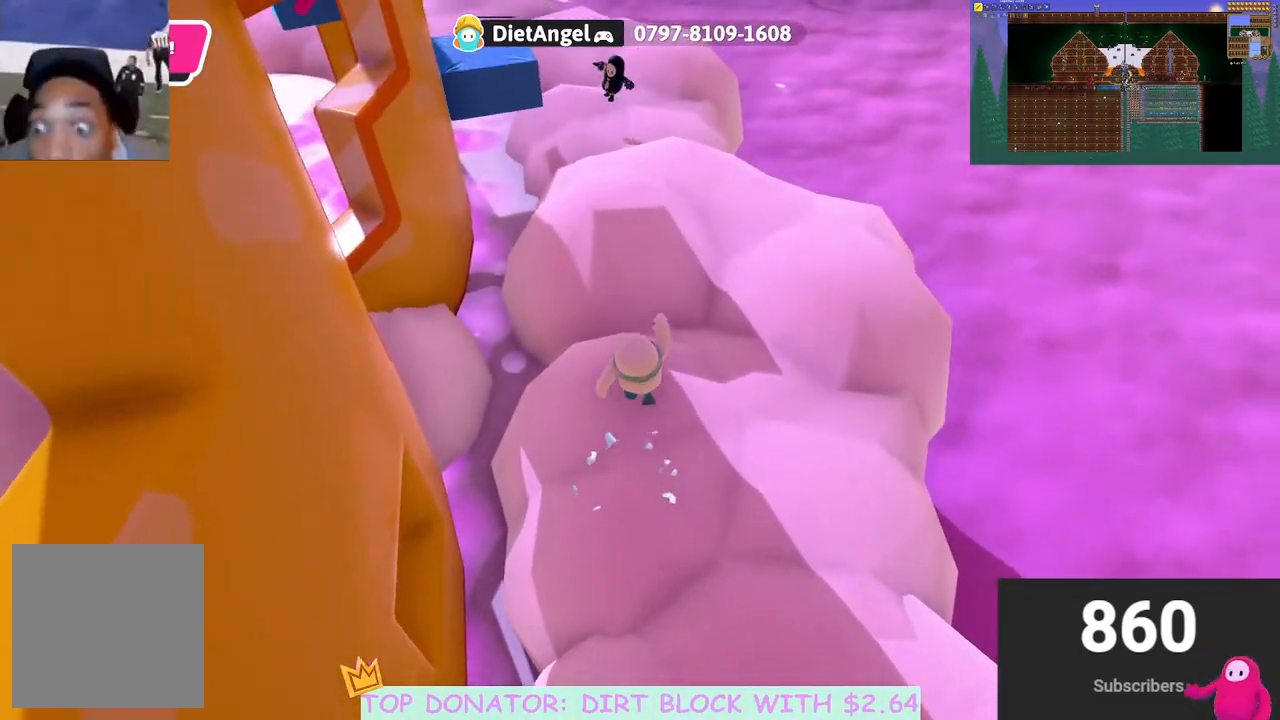
{"buttons": ["A"], "left_stick": "up", "right_stick": "center", "events": [[117, "left_stick", "up"], [433, "A", "down"]]}
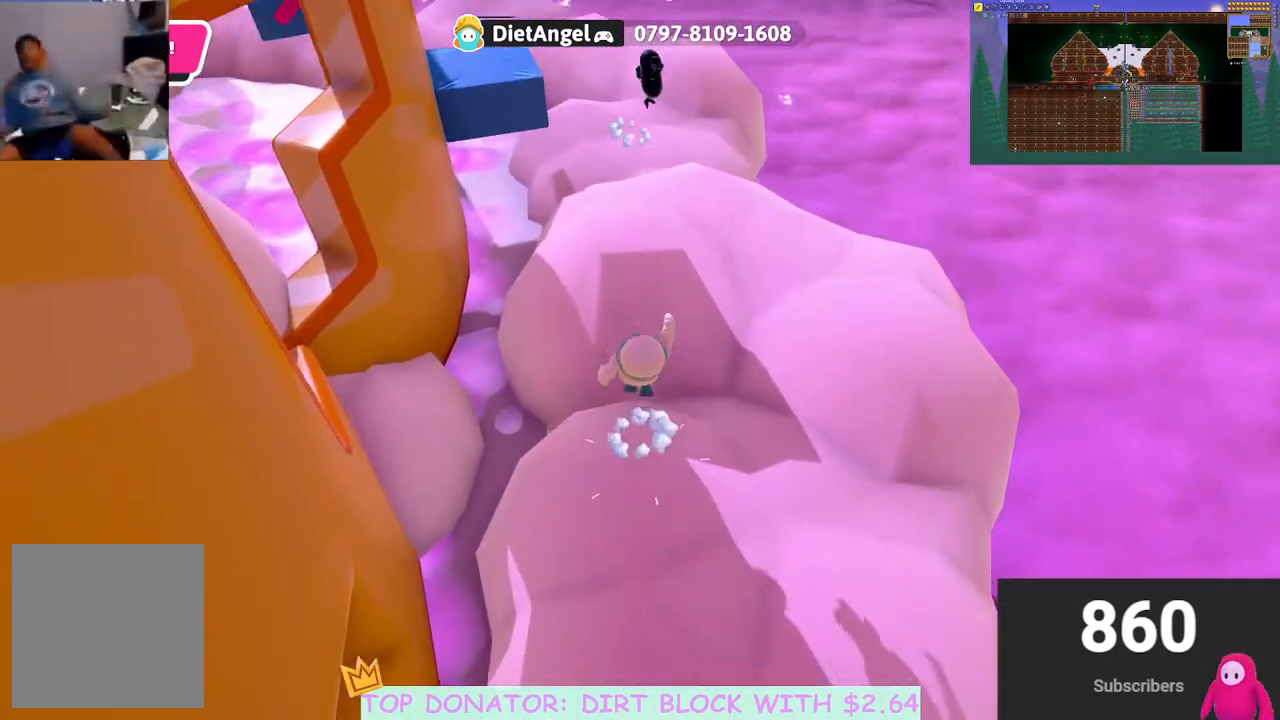
{"buttons": [], "left_stick": "up", "right_stick": "center", "events": [[133, "A", "up"], [267, "right_stick", "down-left"], [467, "right_stick", "center"]]}
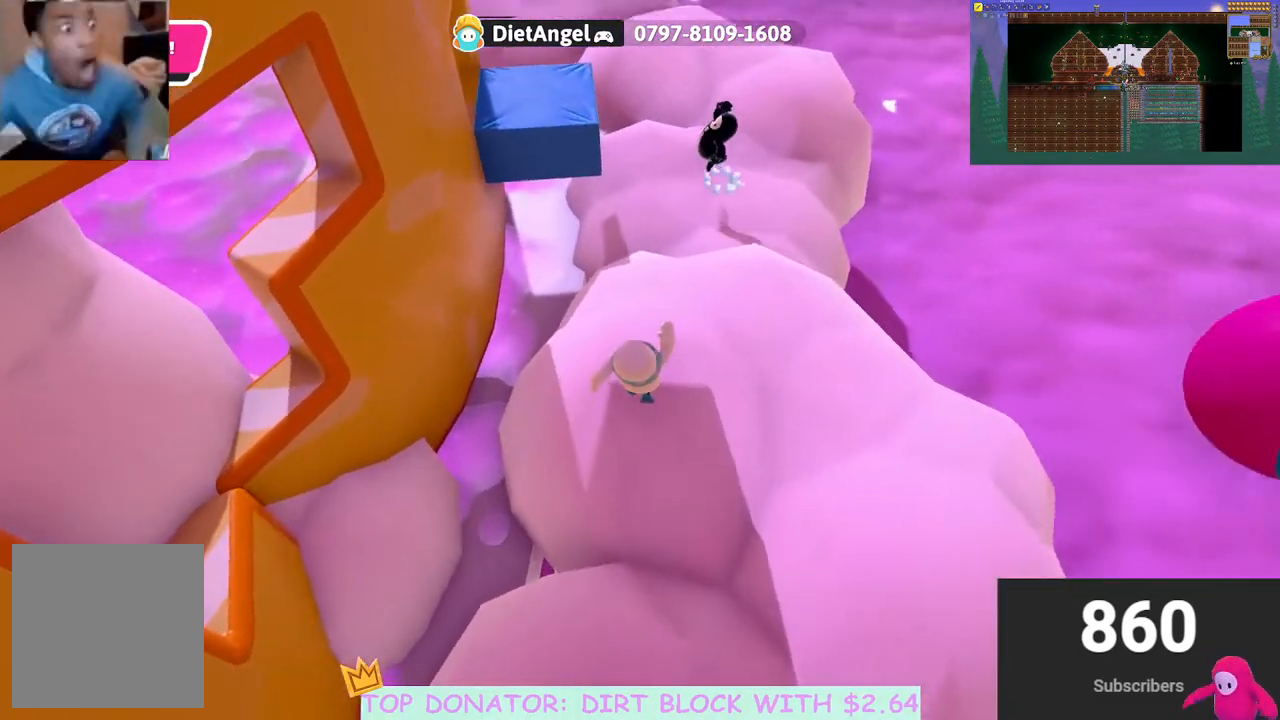
{"buttons": [], "left_stick": "up-left", "right_stick": "center", "events": [[83, "A", "down"], [167, "A", "up"], [217, "left_stick", "center"], [400, "left_stick", "up-left"]]}
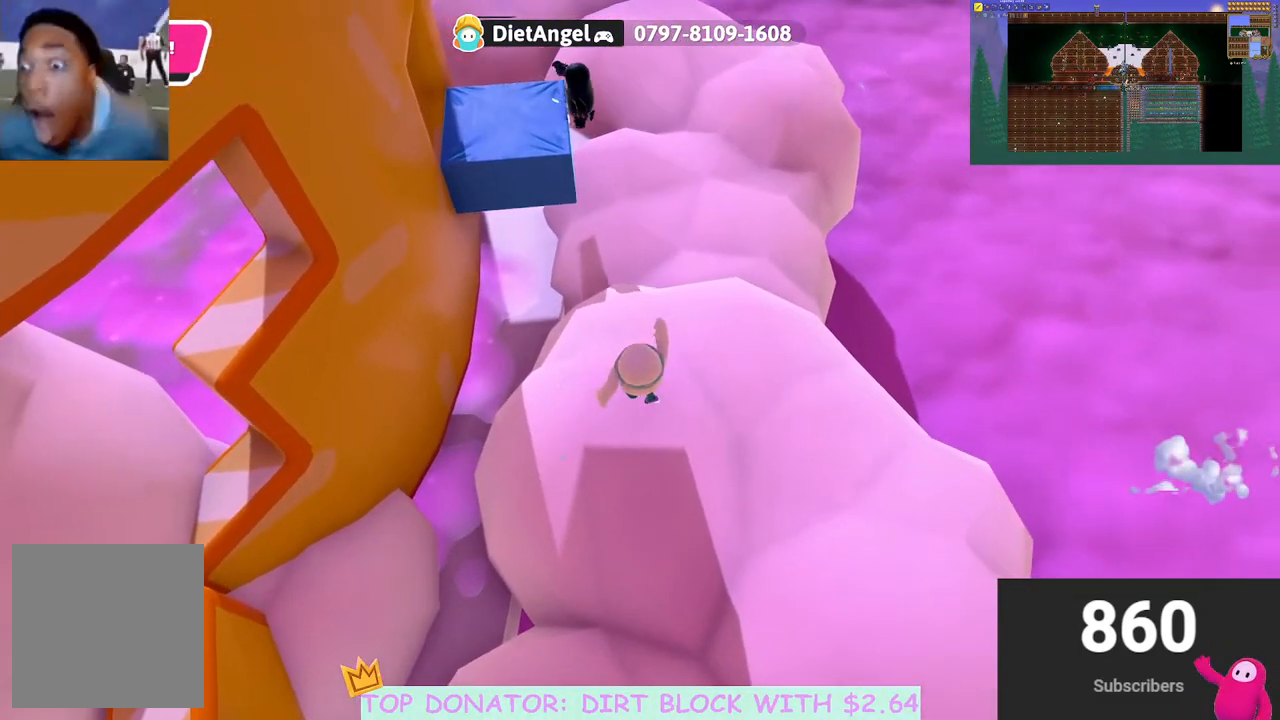
{"buttons": [], "left_stick": "right", "right_stick": "center", "events": [[267, "A", "down"], [367, "A", "up"], [417, "left_stick", "center"], [483, "left_stick", "right"]]}
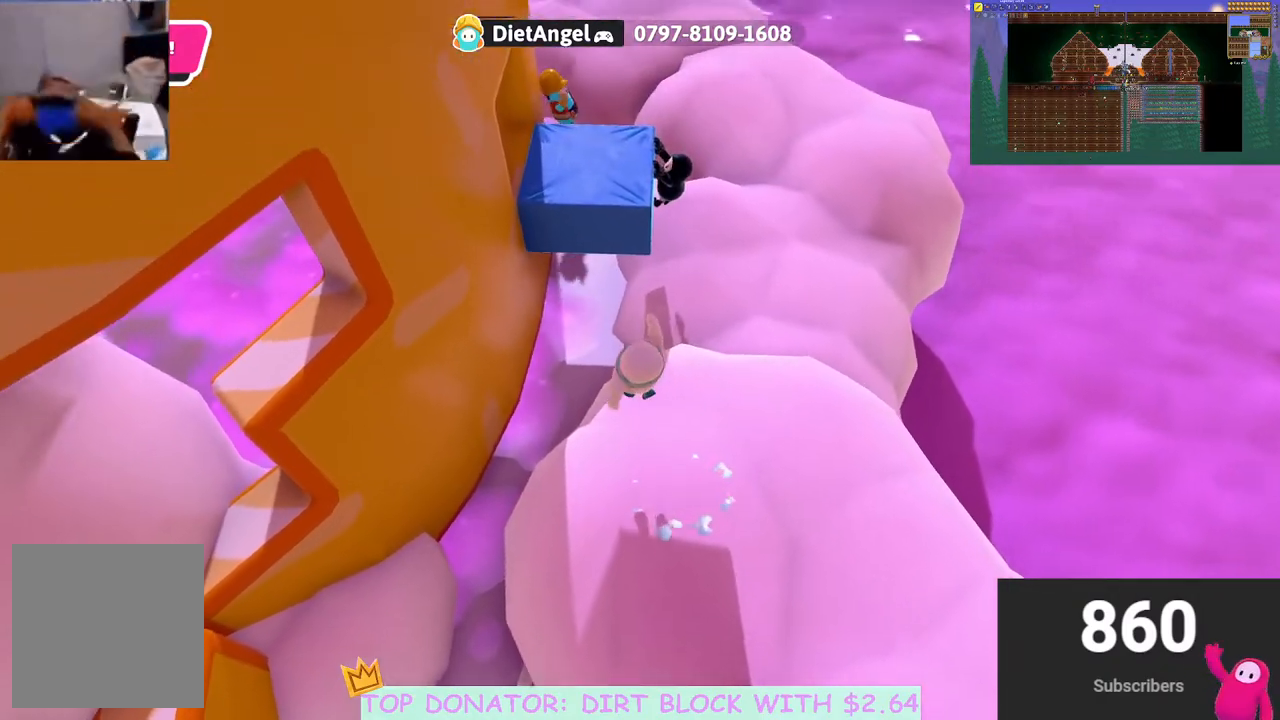
{"buttons": ["A"], "left_stick": "up", "right_stick": "center", "events": [[83, "left_stick", "down-right"], [283, "left_stick", "right"], [450, "left_stick", "up"], [483, "A", "down"]]}
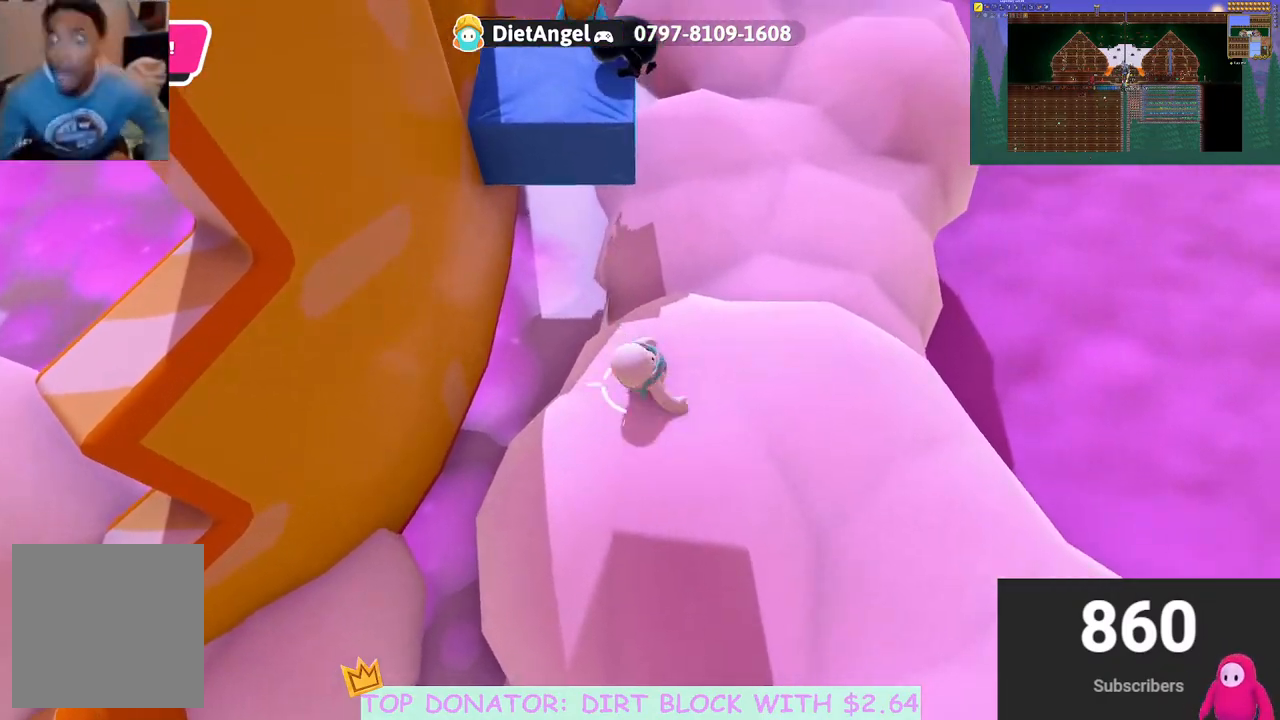
{"buttons": ["R2"], "left_stick": "up-left", "right_stick": "center", "events": [[183, "left_stick", "up-left"], [333, "X", "down"], [483, "X", "up"], [500, "A", "up"], [500, "R2", "down"]]}
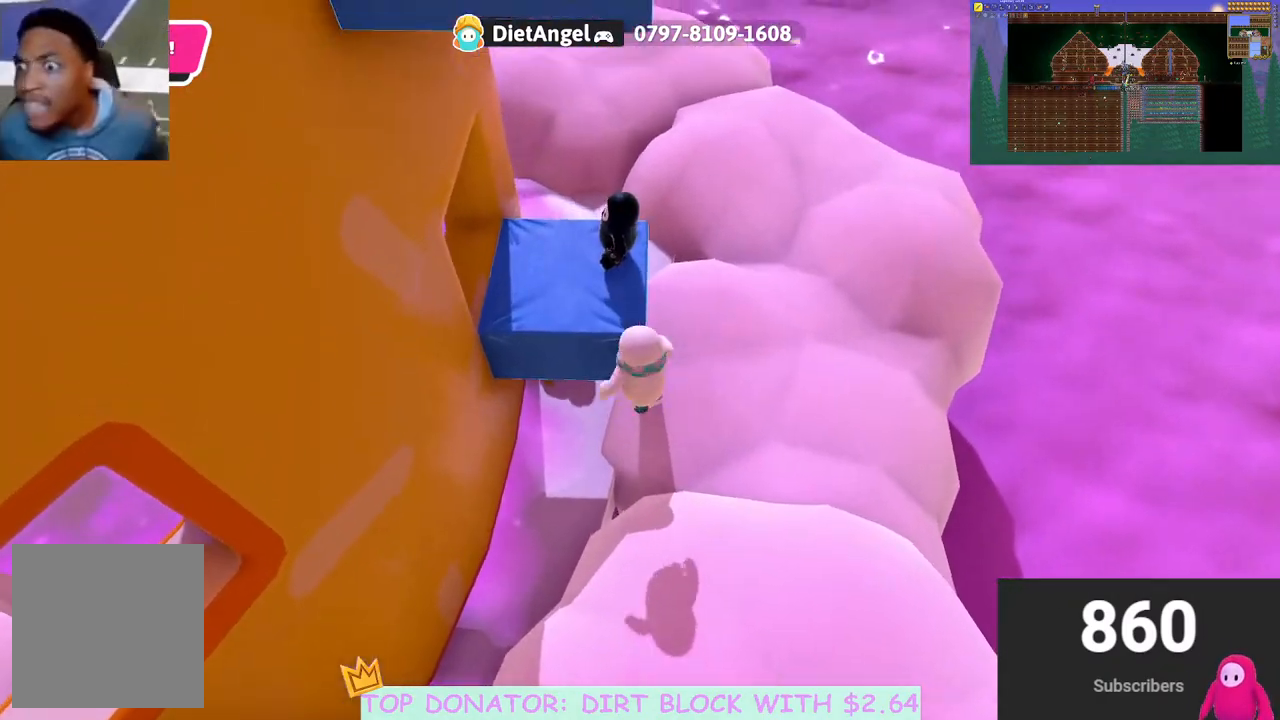
{"buttons": [], "left_stick": "up-left", "right_stick": "right", "events": [[283, "R2", "up"], [417, "right_stick", "up-right"], [500, "right_stick", "right"]]}
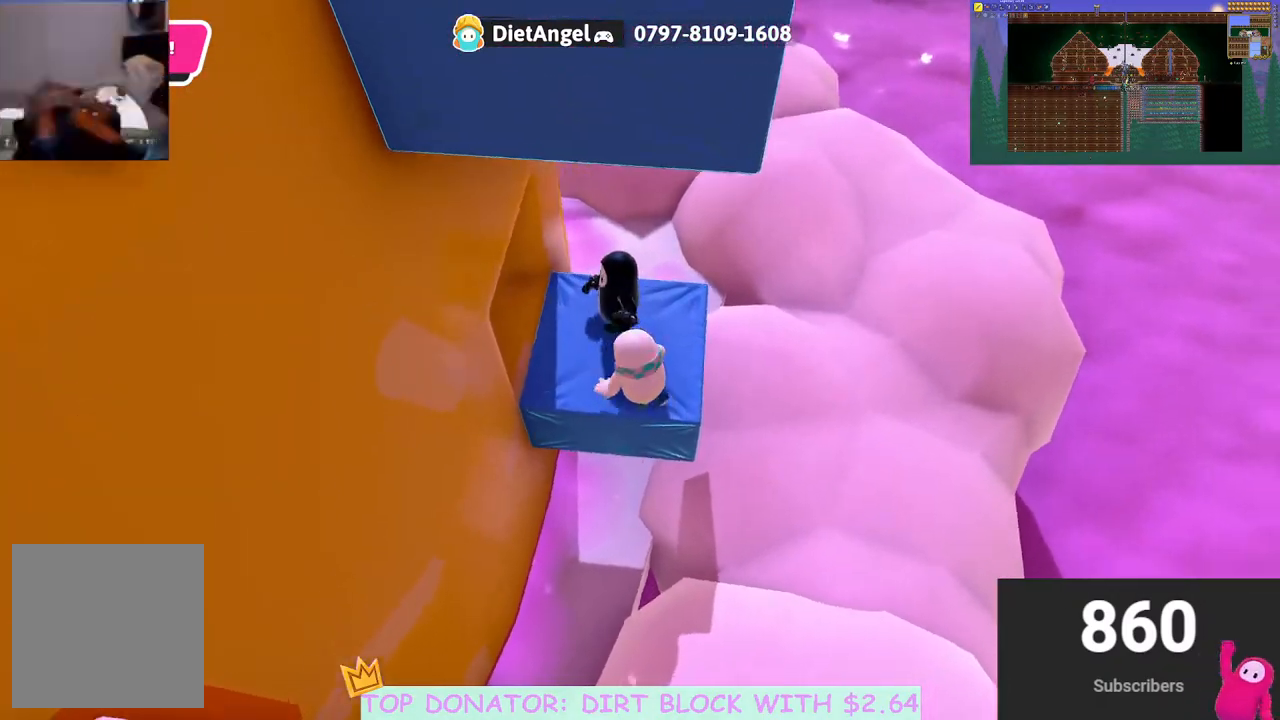
{"buttons": [], "left_stick": "center", "right_stick": "center", "events": [[50, "left_stick", "left"], [250, "left_stick", "down-left"], [417, "right_stick", "center"], [500, "left_stick", "center"]]}
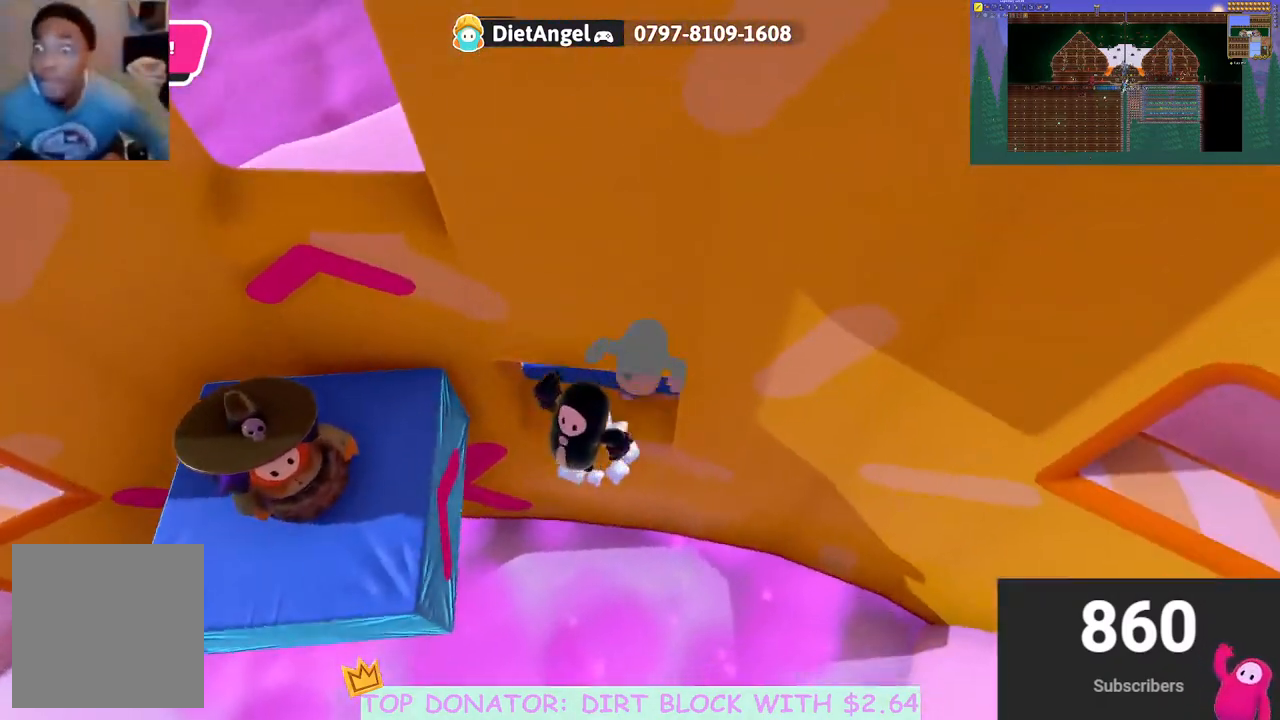
{"buttons": [], "left_stick": "up-right", "right_stick": "center", "events": [[83, "right_stick", "left"], [117, "left_stick", "up-right"], [333, "left_stick", "left"], [333, "right_stick", "center"], [500, "left_stick", "up-right"]]}
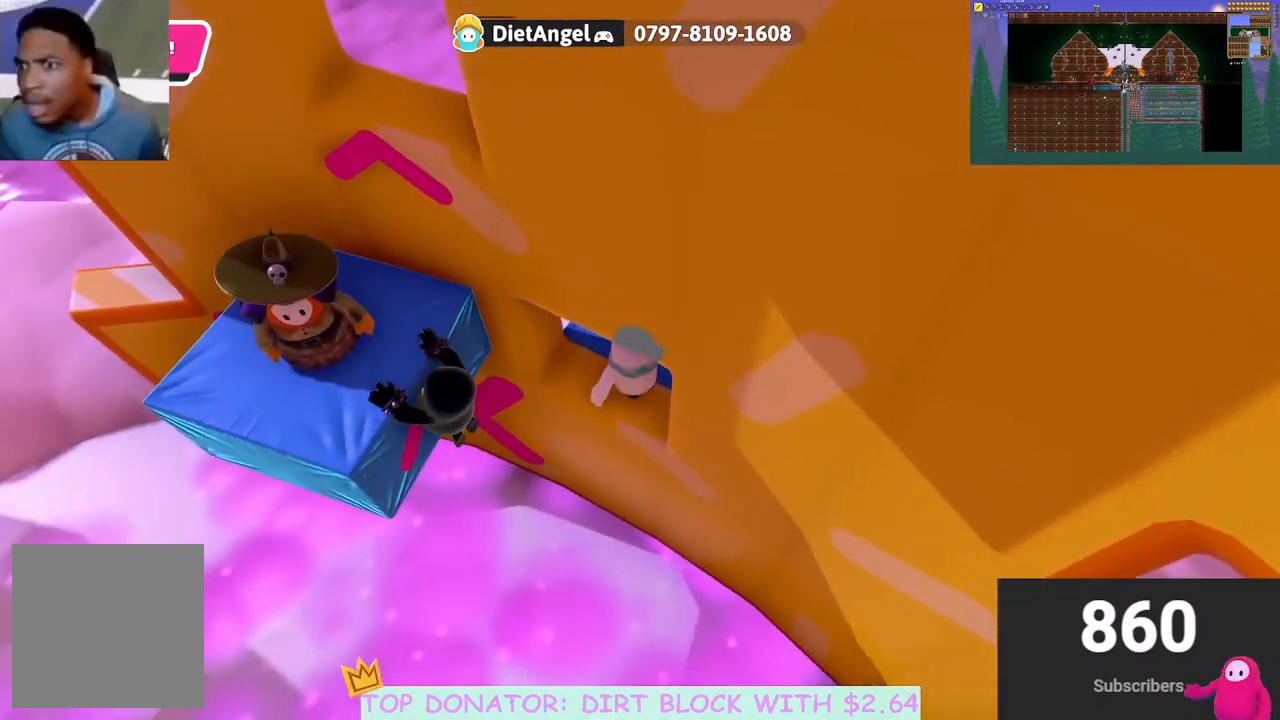
{"buttons": [], "left_stick": "right", "right_stick": "center", "events": [[233, "left_stick", "center"], [433, "left_stick", "right"]]}